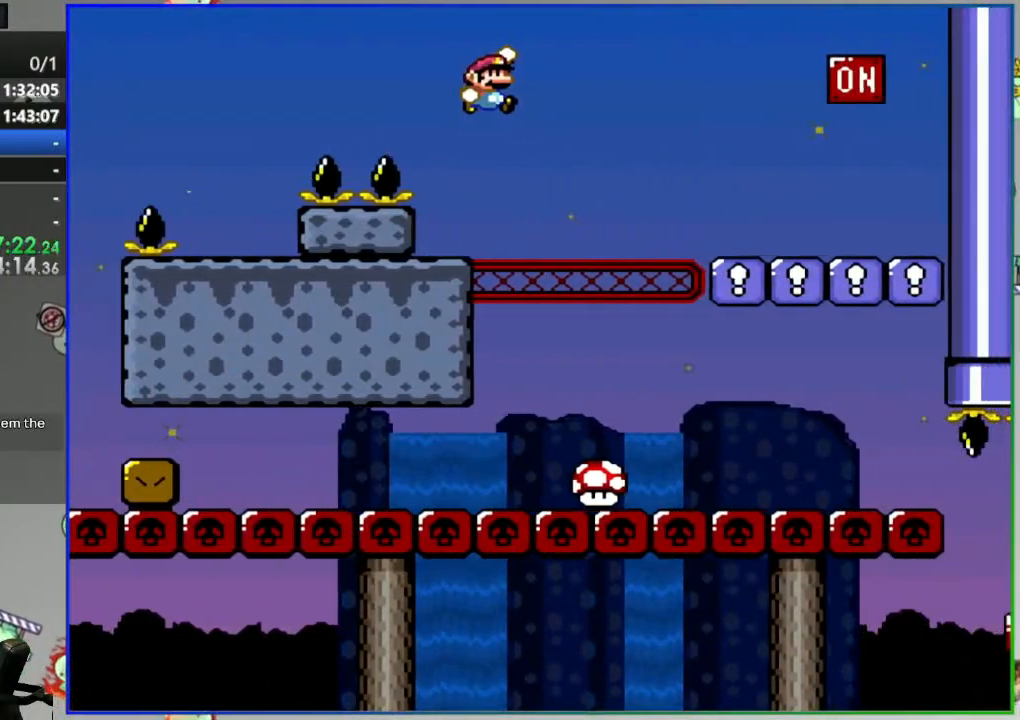
Gameplay with a controller (Nintendo layout); each line is a JSON object with the inputs held at the frame after it. "events" lists button and stick changes between this image and that frame as [ms after this image, input, new state], when the widget could be followed in between. Not read: L3 R3 START.
{"buttons": ["Y"], "events": [[500, "DPAD_RIGHT", "up"]]}
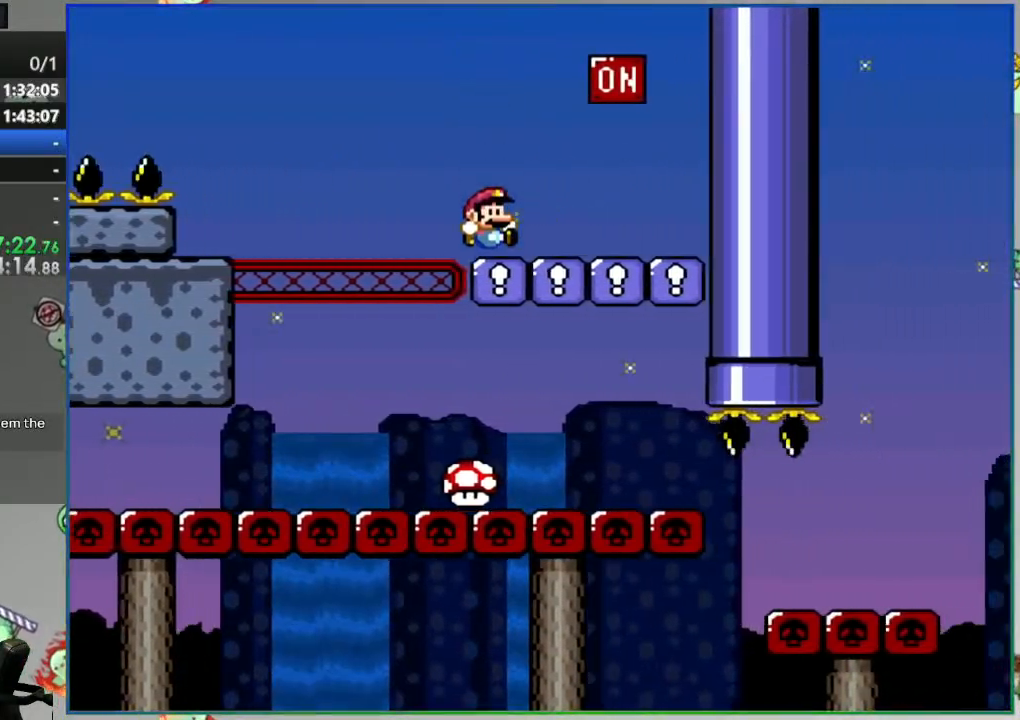
{"buttons": ["Y"], "events": [[17, "B", "down"], [50, "DPAD_LEFT", "down"], [217, "DPAD_LEFT", "up"], [283, "B", "up"], [400, "DPAD_RIGHT", "down"], [500, "DPAD_RIGHT", "up"]]}
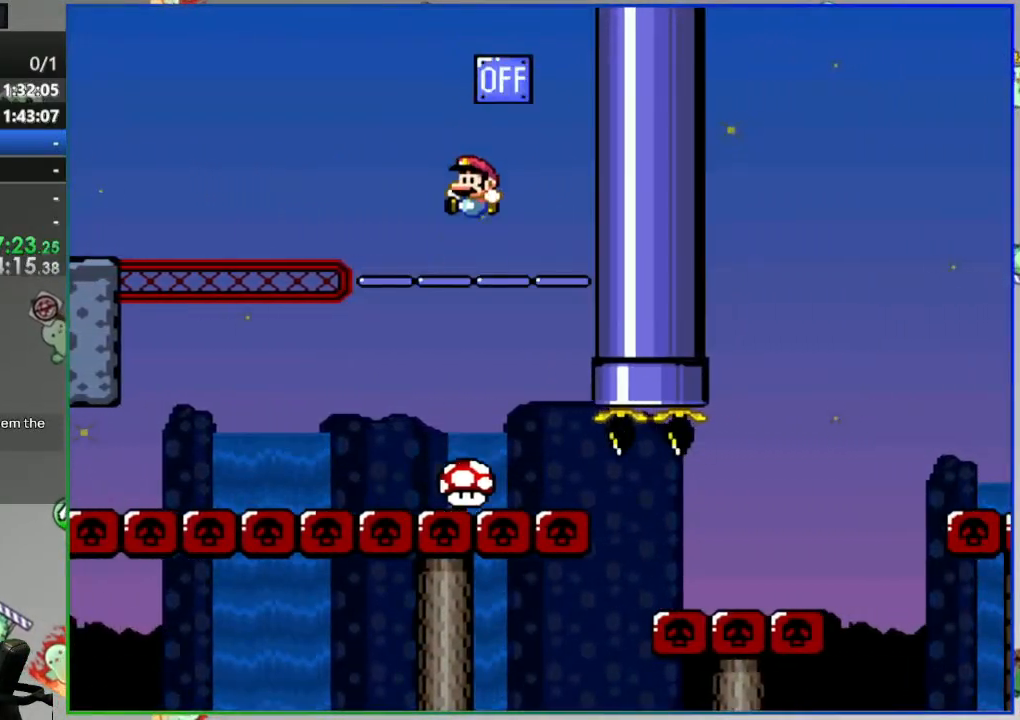
{"buttons": ["Y", "DPAD_RIGHT"], "events": [[83, "DPAD_RIGHT", "down"]]}
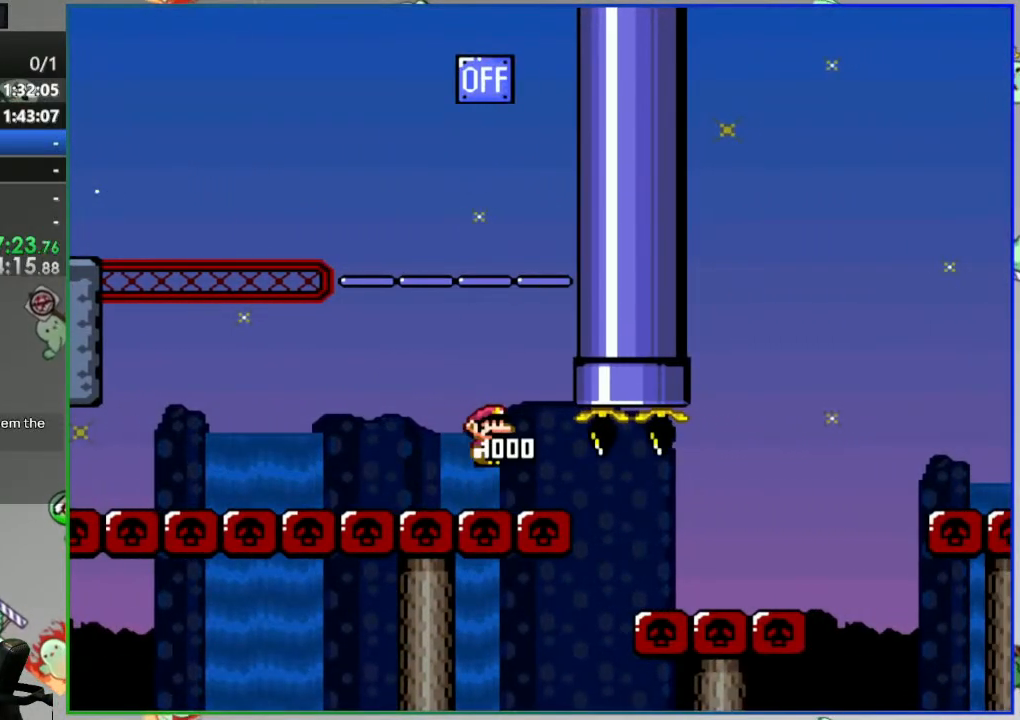
{"buttons": ["Y", "DPAD_RIGHT"], "events": []}
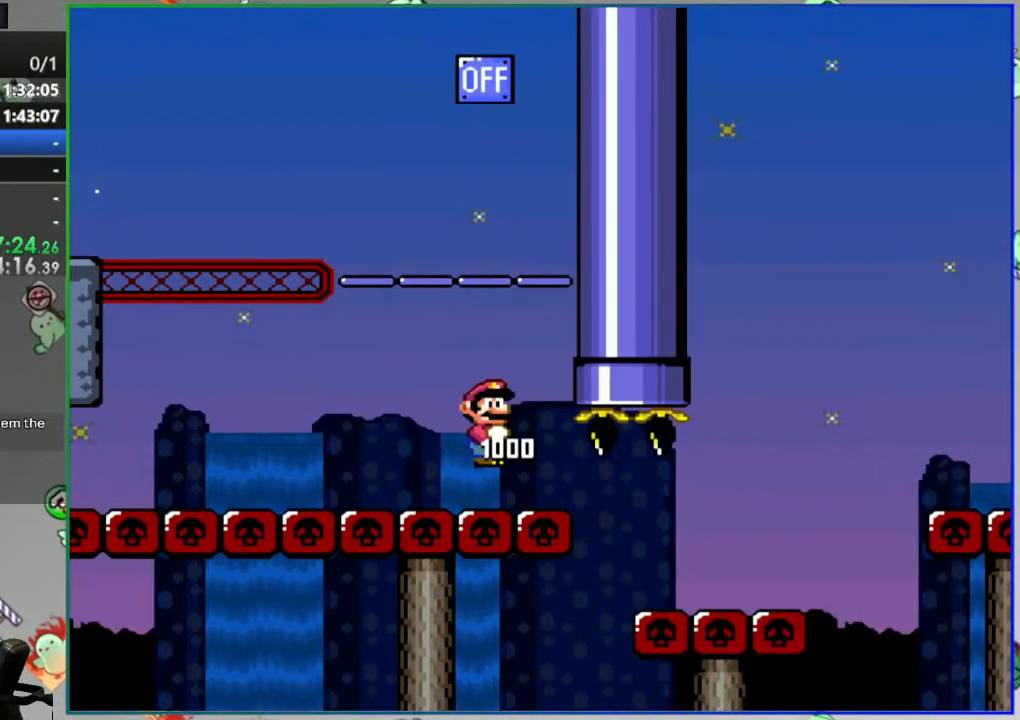
{"buttons": ["Y", "DPAD_RIGHT"], "events": []}
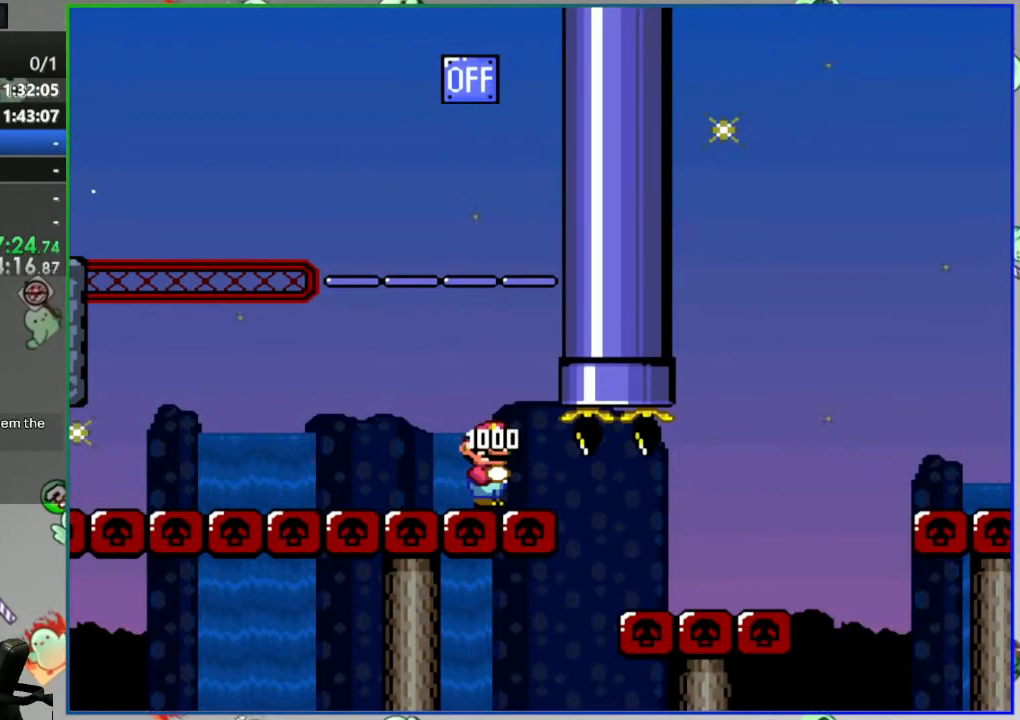
{"buttons": ["Y", "DPAD_RIGHT"], "events": []}
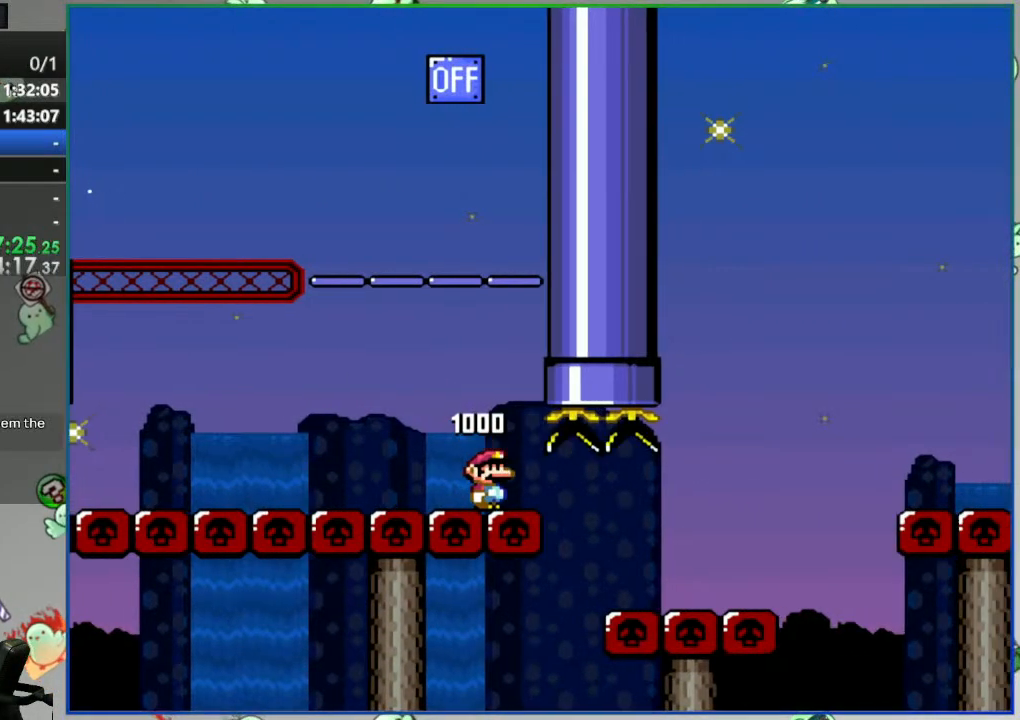
{"buttons": ["Y", "DPAD_RIGHT"], "events": [[300, "B", "down"], [450, "B", "up"]]}
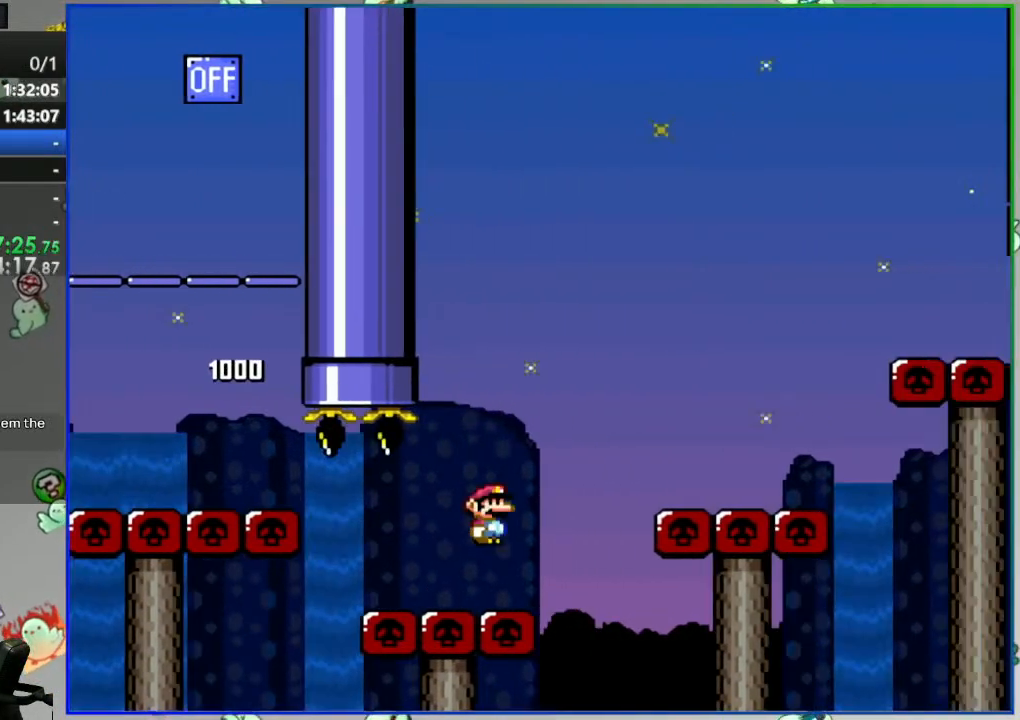
{"buttons": ["Y", "DPAD_RIGHT"], "events": [[333, "B", "down"], [483, "B", "up"]]}
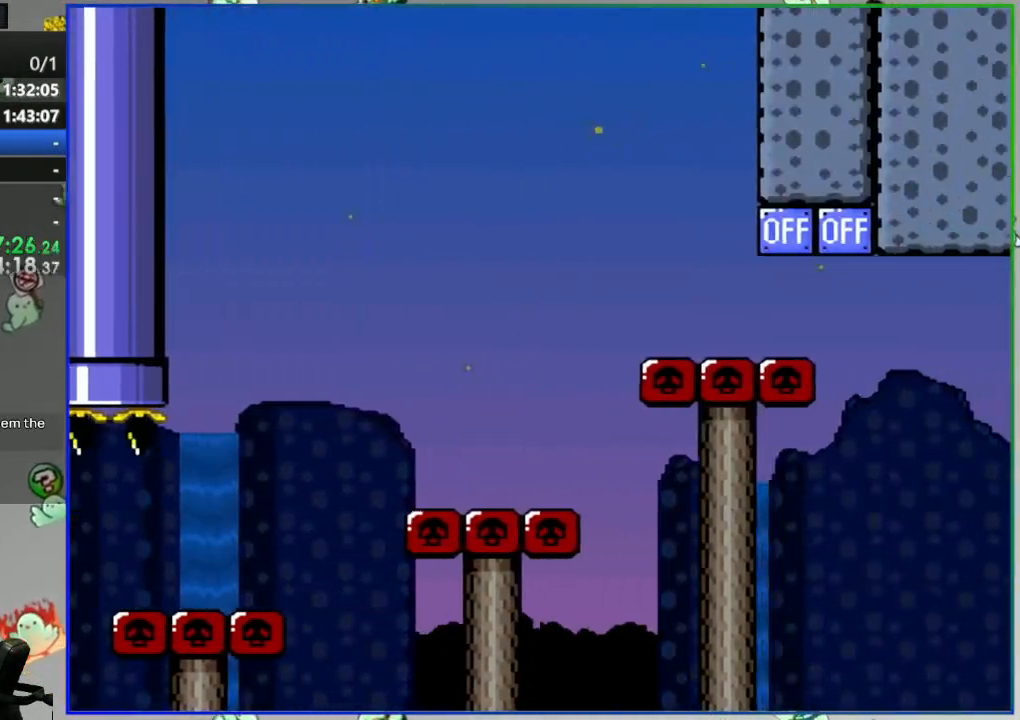
{"buttons": ["B", "Y", "DPAD_RIGHT"], "events": [[433, "B", "down"]]}
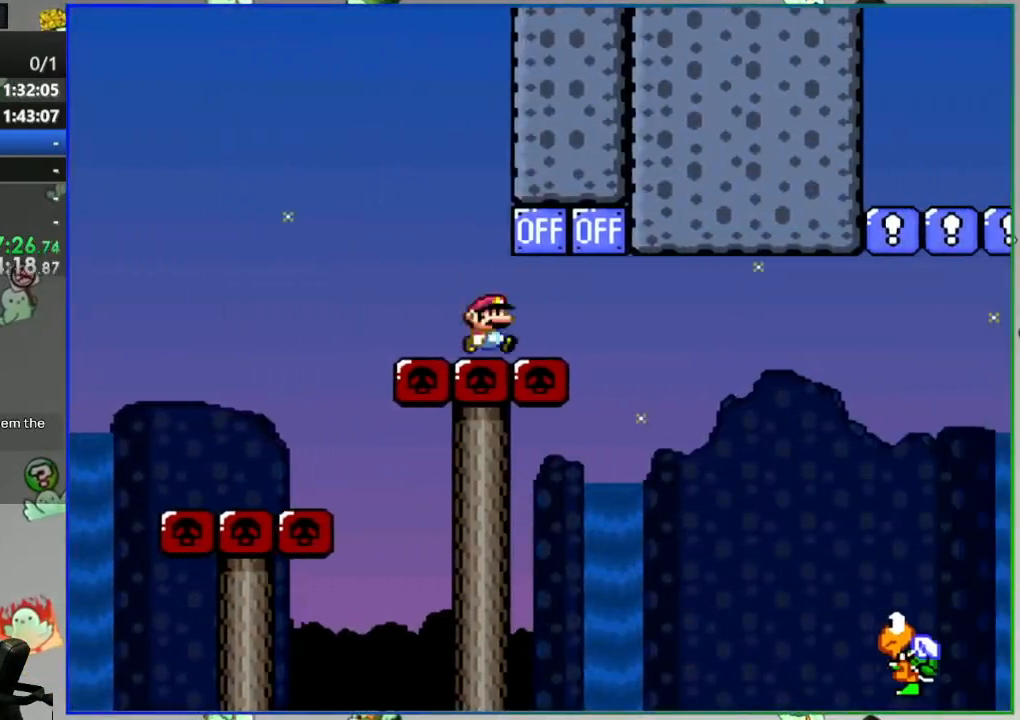
{"buttons": ["B", "Y", "DPAD_LEFT"], "events": [[217, "B", "up"], [400, "B", "down"], [400, "DPAD_RIGHT", "up"], [433, "DPAD_LEFT", "down"]]}
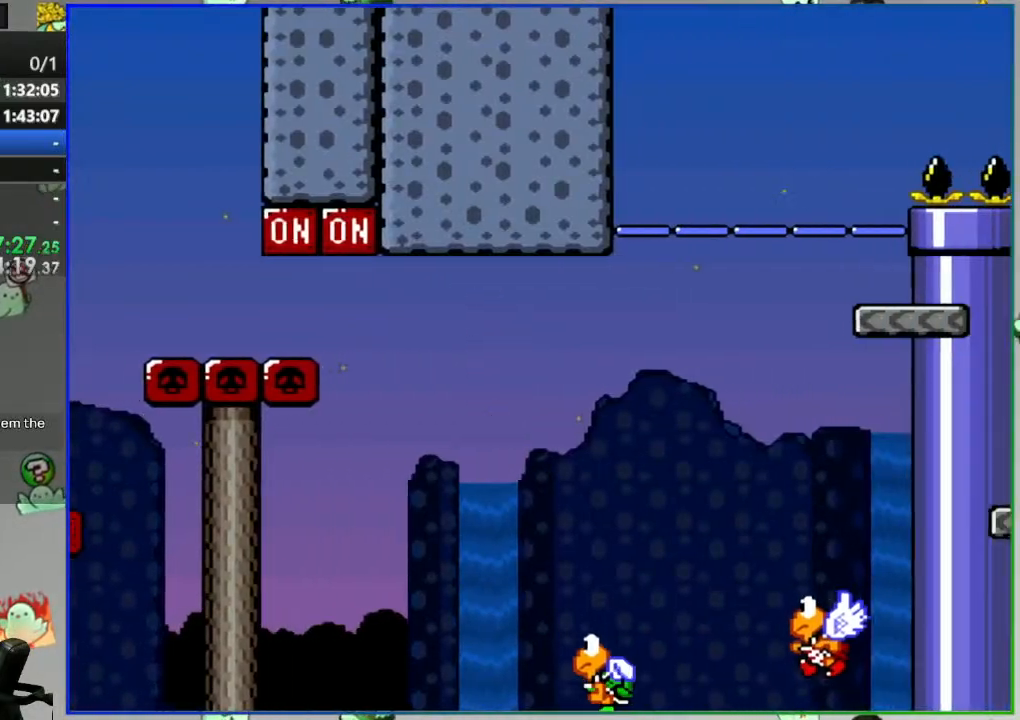
{"buttons": ["B", "Y", "DPAD_RIGHT"], "events": [[67, "DPAD_LEFT", "up"], [100, "DPAD_RIGHT", "down"]]}
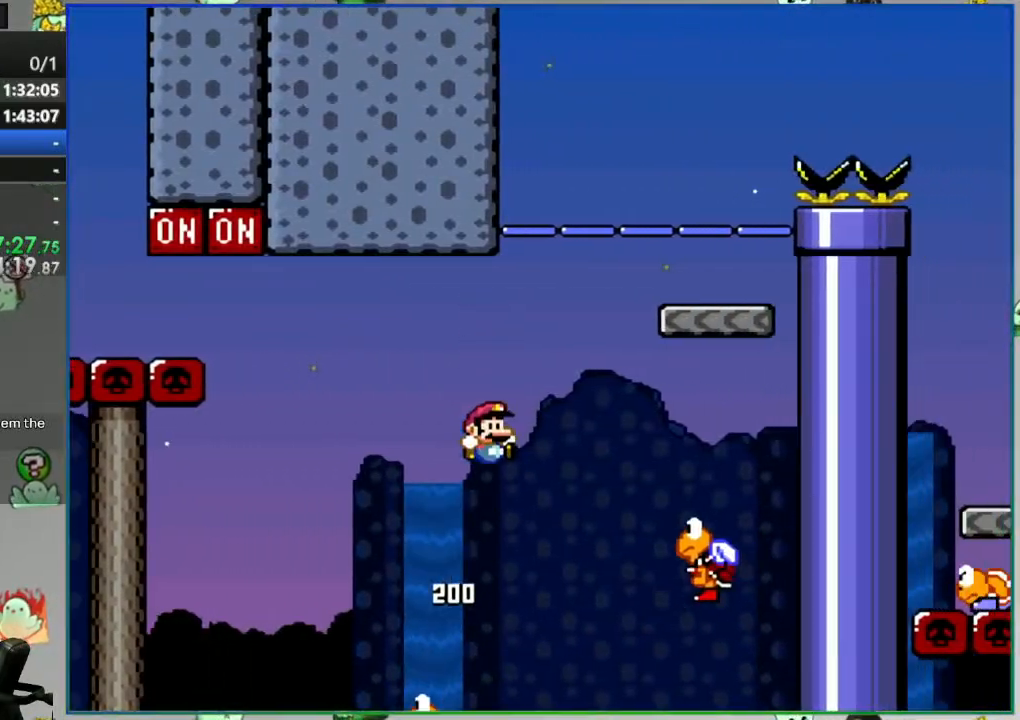
{"buttons": ["B", "Y", "DPAD_LEFT"], "events": [[183, "DPAD_RIGHT", "up"], [233, "DPAD_LEFT", "down"]]}
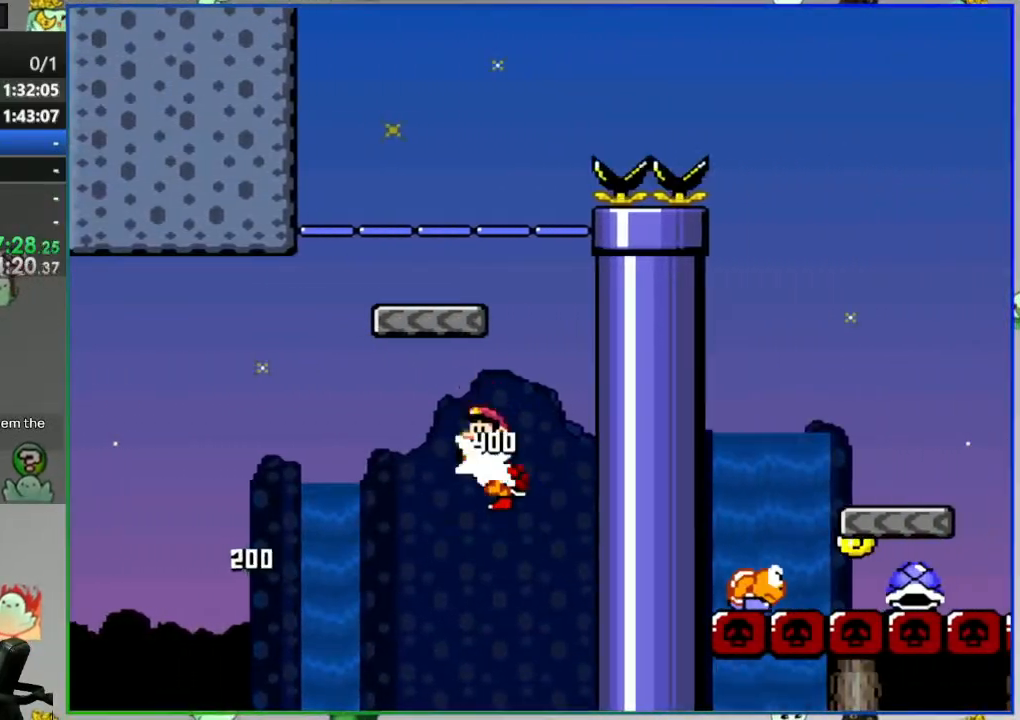
{"buttons": ["Y", "DPAD_RIGHT"], "events": [[267, "DPAD_LEFT", "up"], [283, "B", "up"], [283, "DPAD_RIGHT", "down"]]}
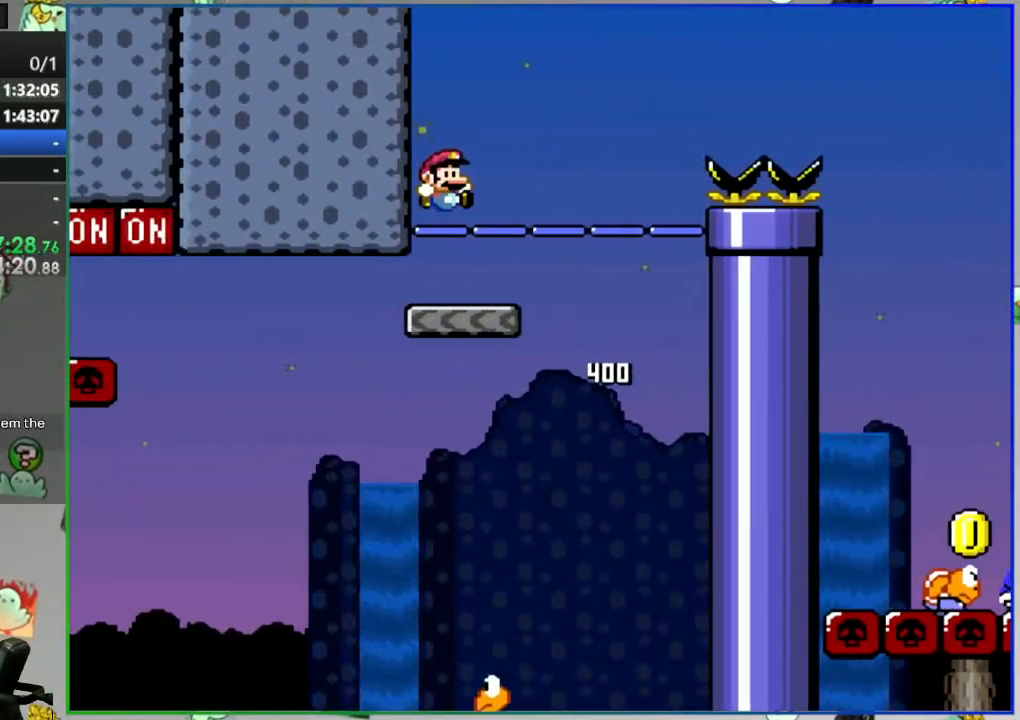
{"buttons": ["B", "Y", "DPAD_RIGHT"], "events": [[183, "B", "down"]]}
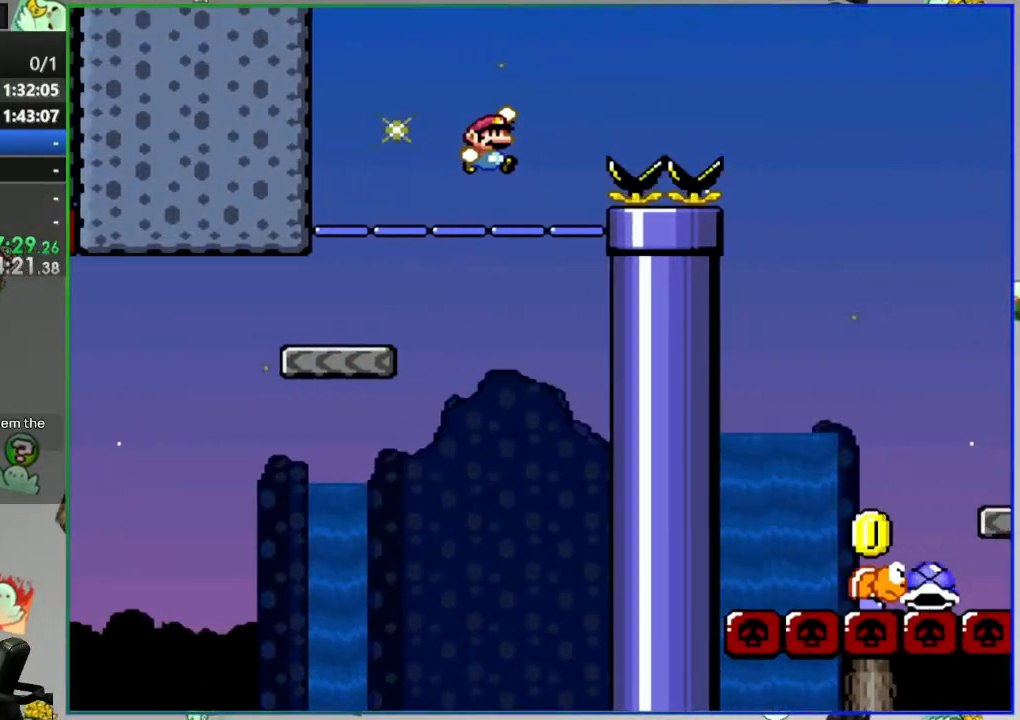
{"buttons": ["B", "Y"], "events": [[450, "DPAD_RIGHT", "up"]]}
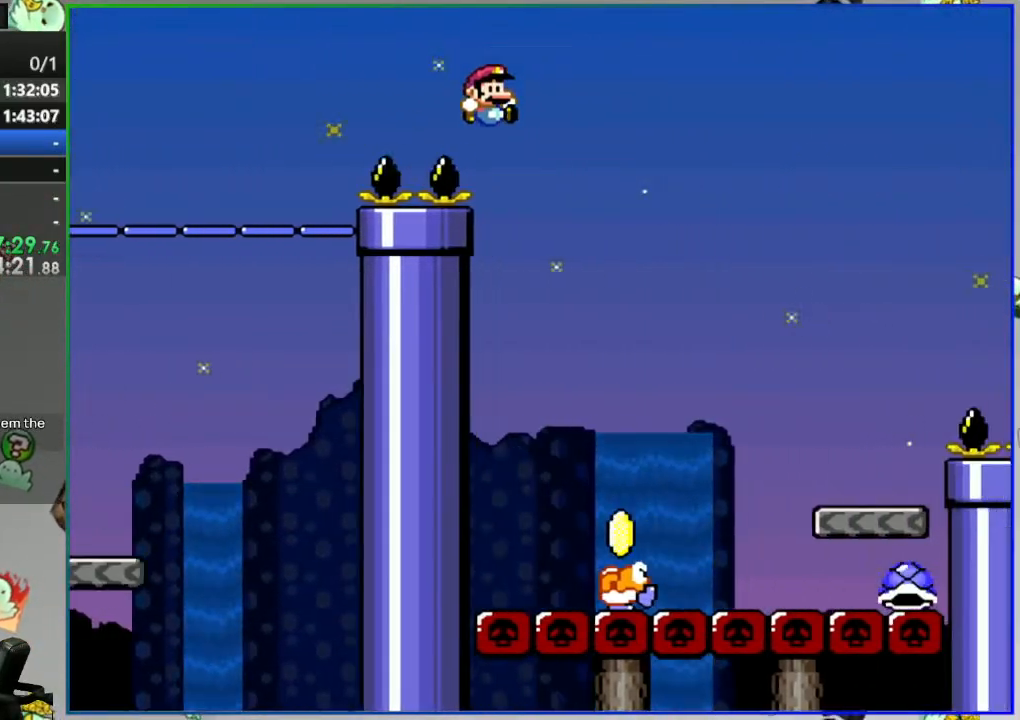
{"buttons": ["B", "Y"], "events": [[17, "DPAD_LEFT", "down"], [183, "DPAD_LEFT", "up"], [217, "DPAD_RIGHT", "down"], [483, "DPAD_RIGHT", "up"]]}
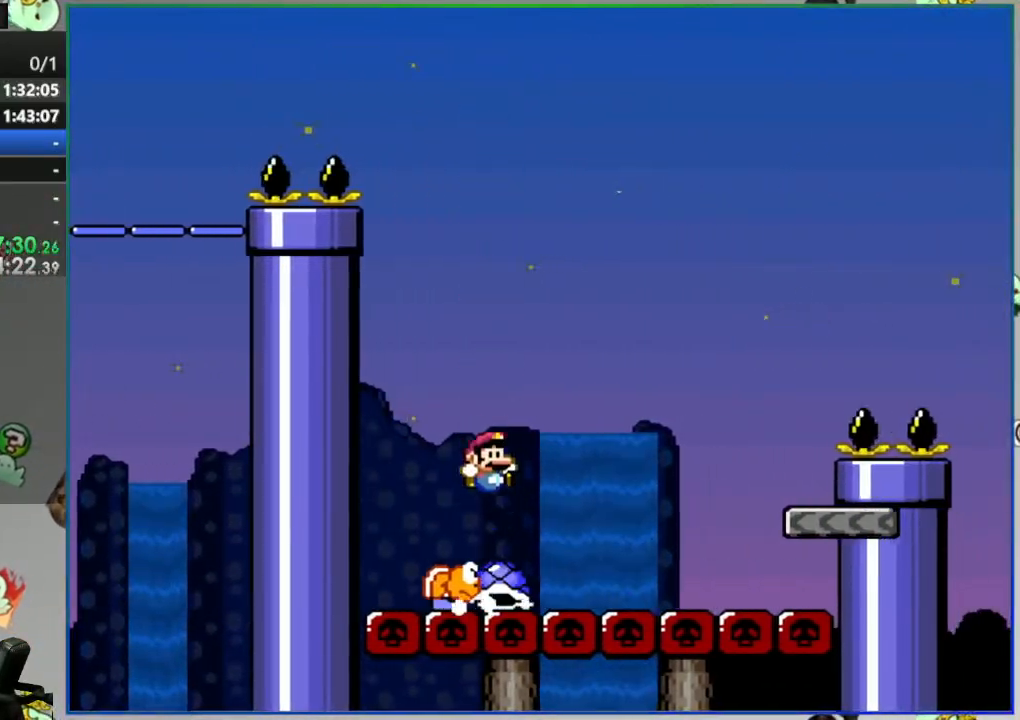
{"buttons": ["B", "Y"], "events": [[33, "DPAD_LEFT", "down"], [300, "DPAD_LEFT", "up"]]}
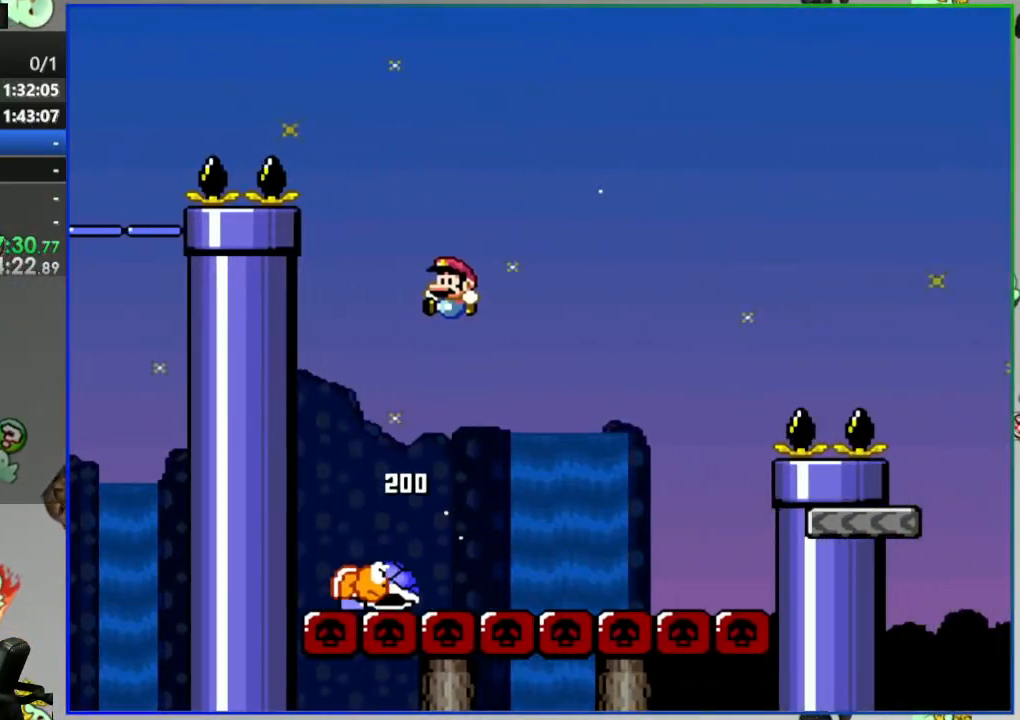
{"buttons": ["B", "Y"], "events": [[300, "DPAD_RIGHT", "down"], [500, "DPAD_RIGHT", "up"]]}
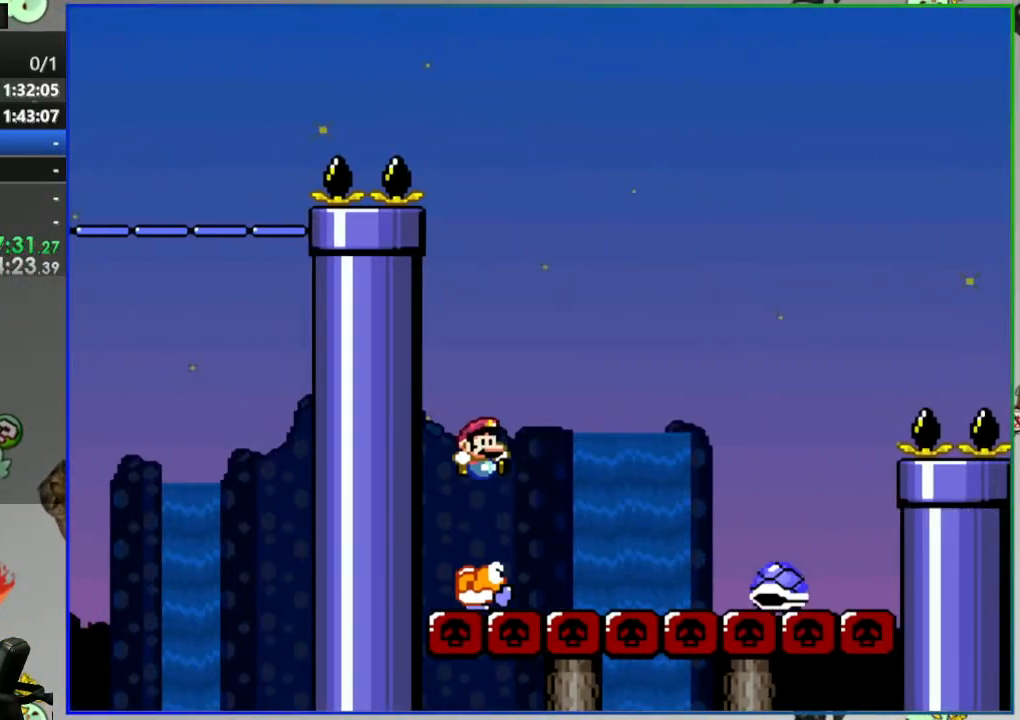
{"buttons": ["B", "Y"], "events": [[233, "DPAD_RIGHT", "down"], [367, "DPAD_RIGHT", "up"]]}
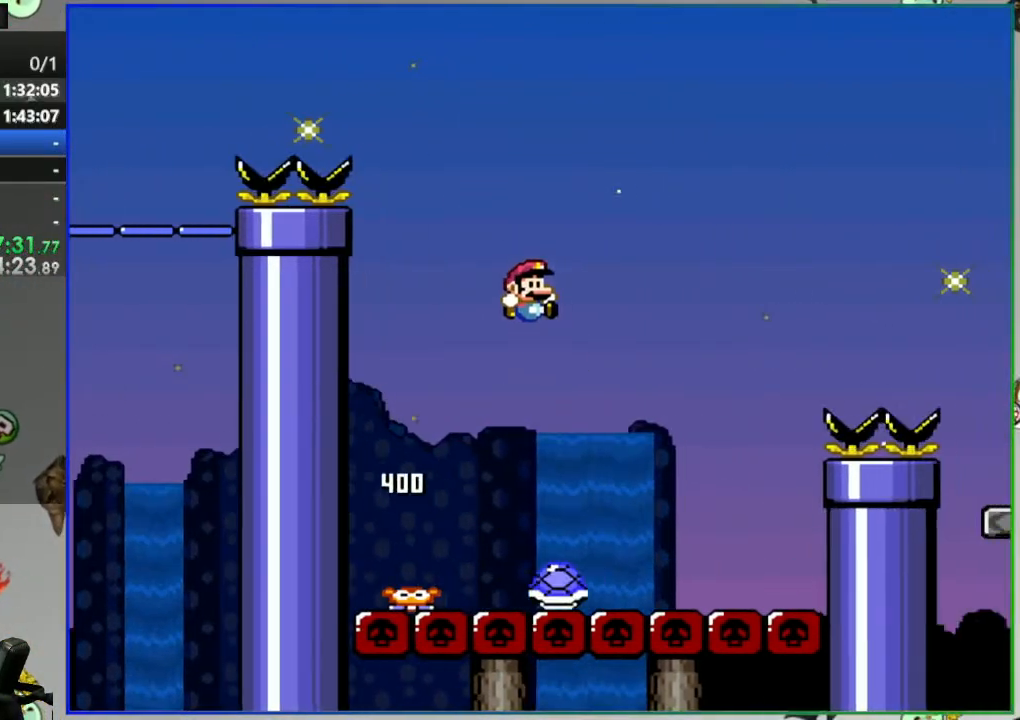
{"buttons": ["B", "Y", "DPAD_RIGHT"], "events": [[150, "DPAD_LEFT", "down"], [267, "DPAD_LEFT", "up"], [417, "DPAD_RIGHT", "down"]]}
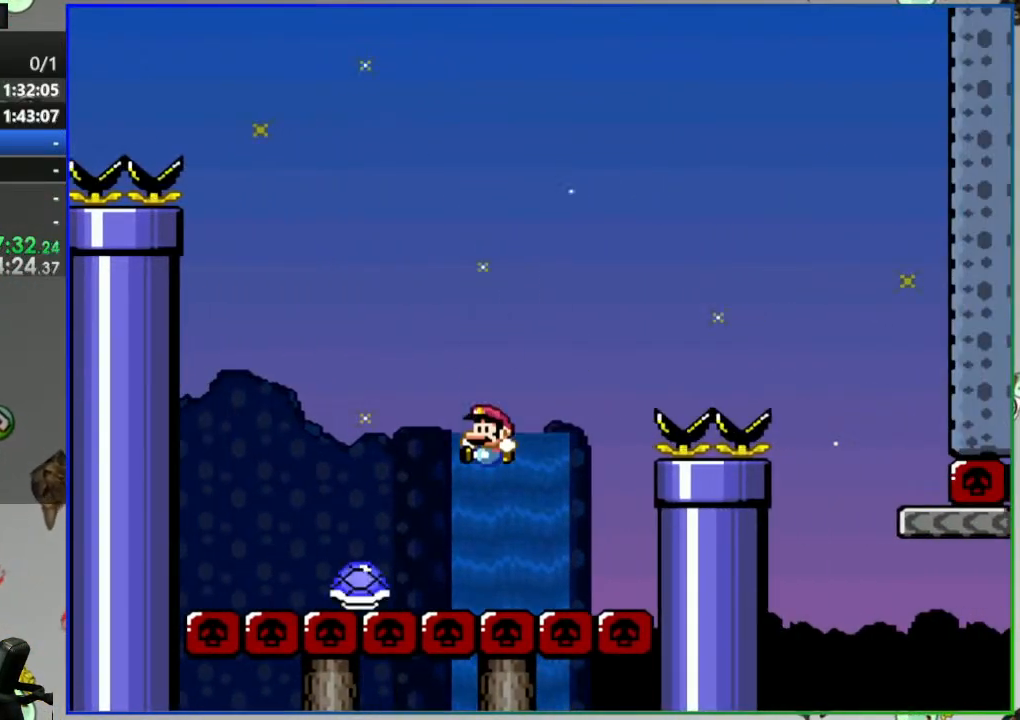
{"buttons": ["B", "Y", "DPAD_RIGHT"], "events": []}
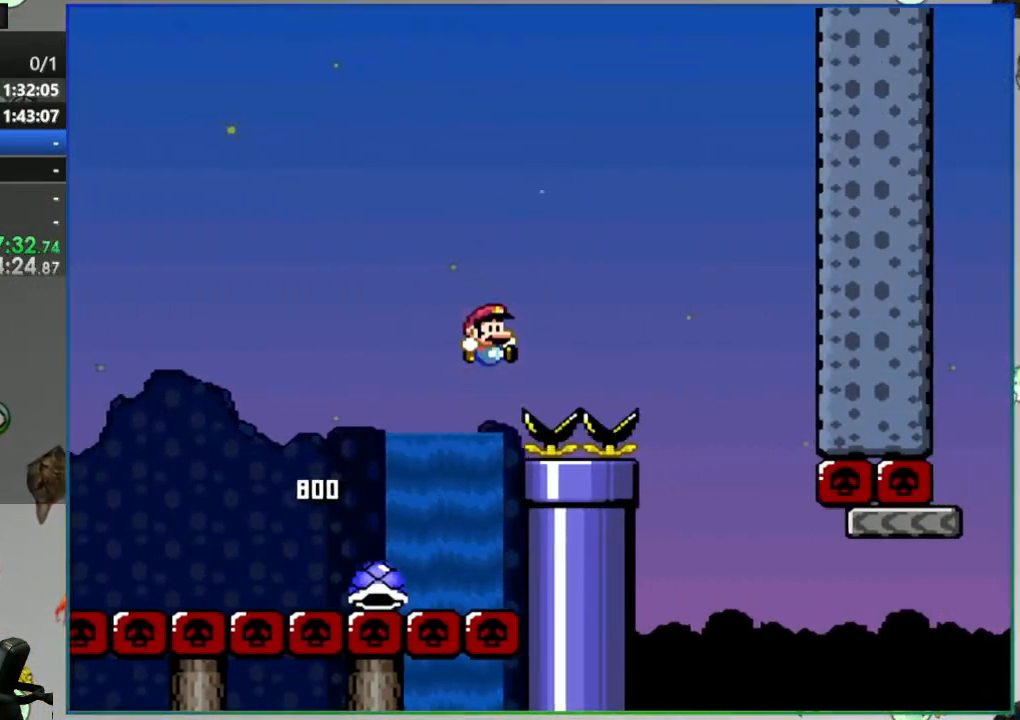
{"buttons": ["Y", "DPAD_RIGHT"], "events": [[133, "B", "up"]]}
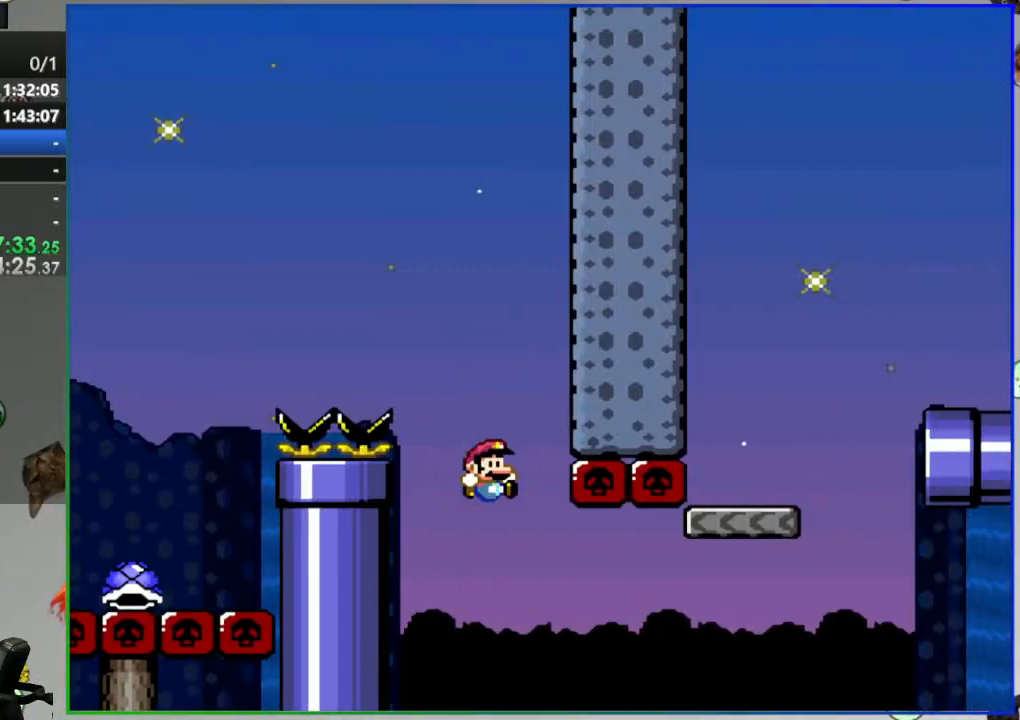
{"buttons": ["B", "Y"], "events": [[233, "B", "down"], [383, "DPAD_RIGHT", "up"]]}
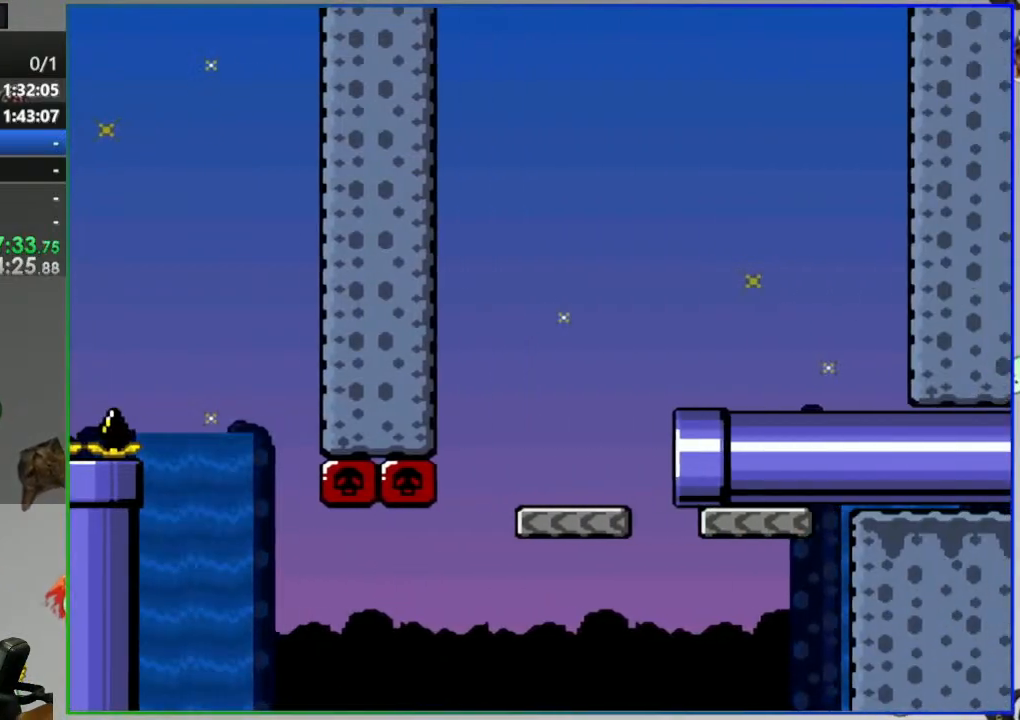
{"buttons": [], "events": [[33, "B", "up"], [67, "Y", "up"]]}